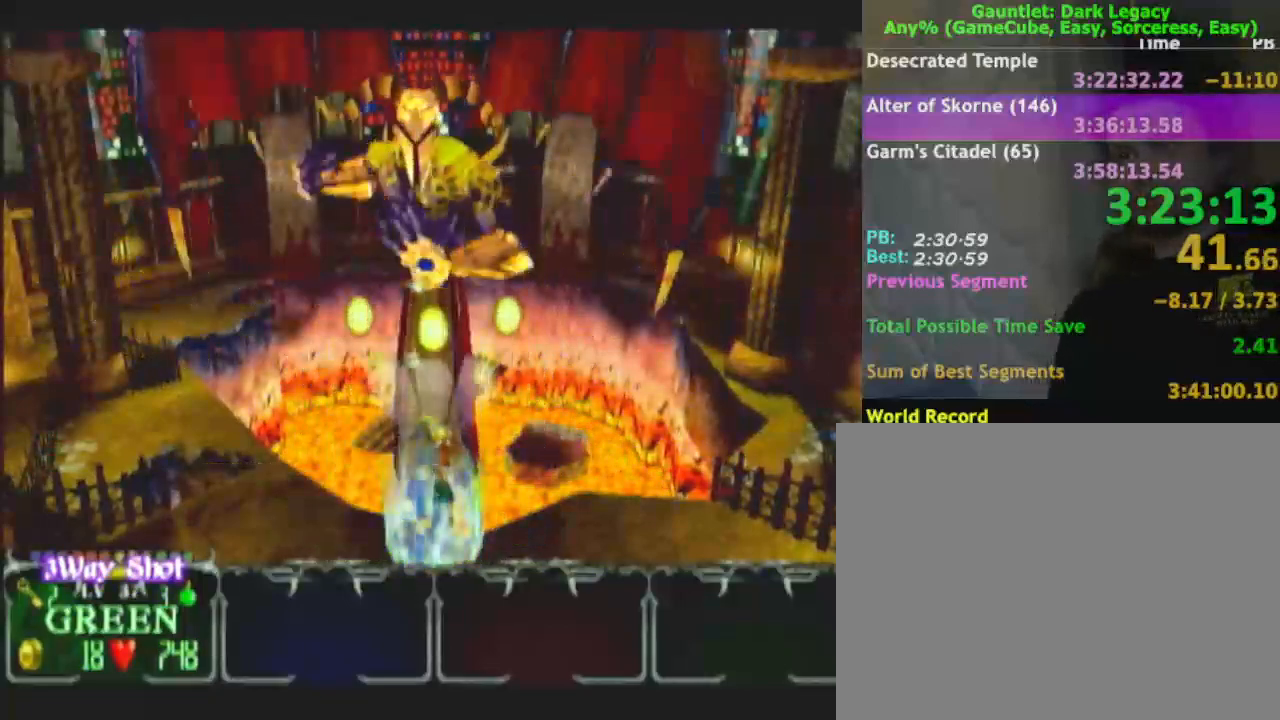
Gameplay with a controller (Nintendo layout); each line is a JSON object with the inputs held at the frame after it. "button_events" lists button changes between this image and that frame as [ms after this image, input, new state], when the widget could be followed in between (sticks are given only as held states). Not read: A L2 L3 R2 R3.
{"buttons": [], "left_stick": "up", "right_stick": "center", "button_events": []}
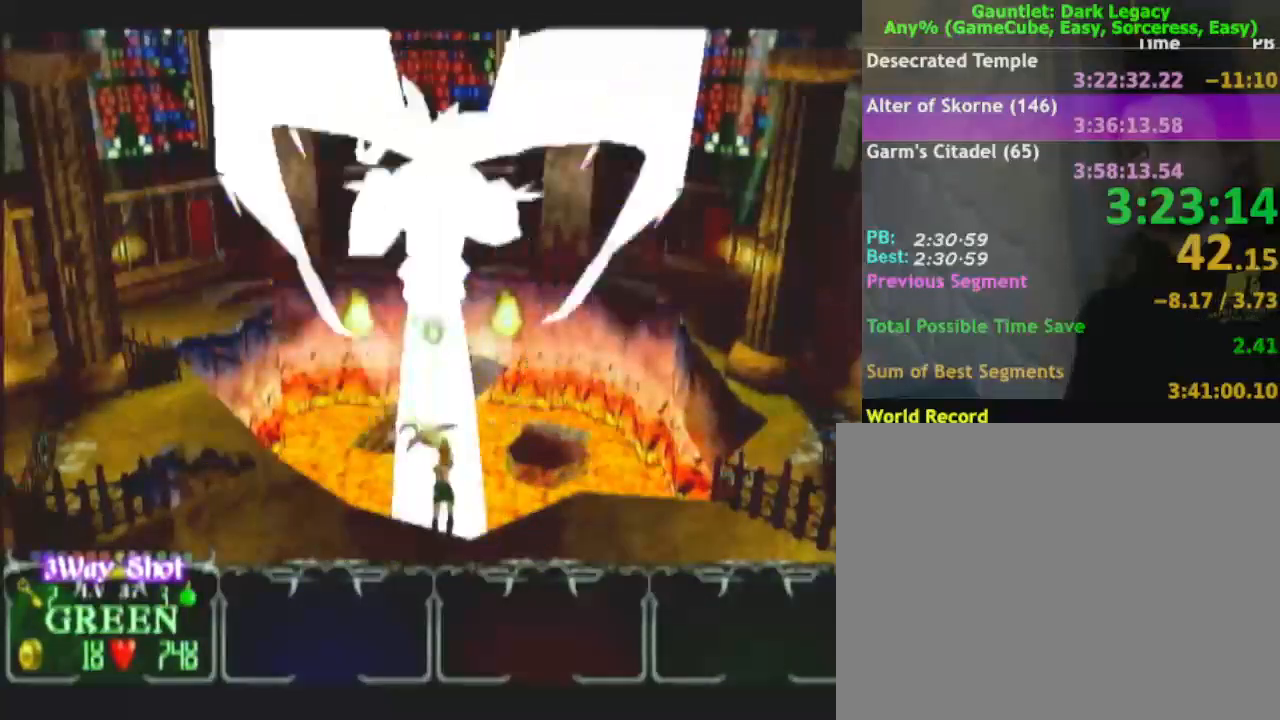
{"buttons": [], "left_stick": "up", "right_stick": "center", "button_events": []}
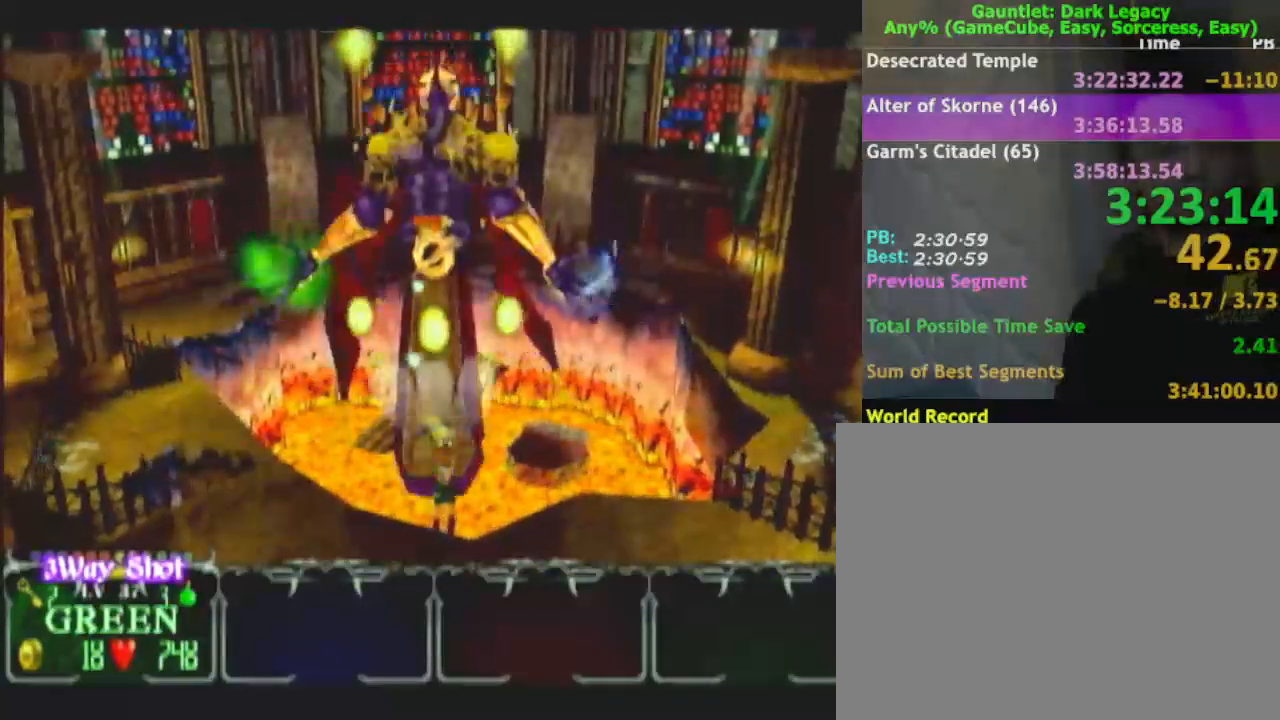
{"buttons": [], "left_stick": "up", "right_stick": "center", "button_events": []}
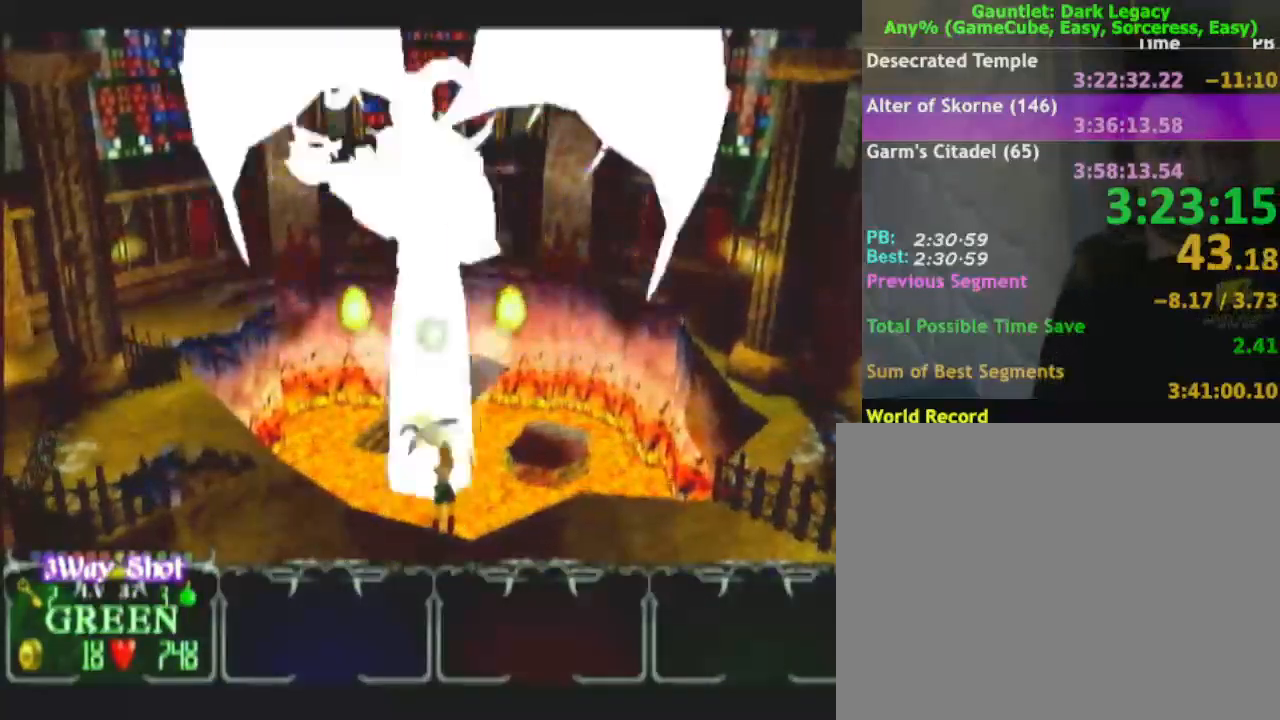
{"buttons": [], "left_stick": "up", "right_stick": "center", "button_events": []}
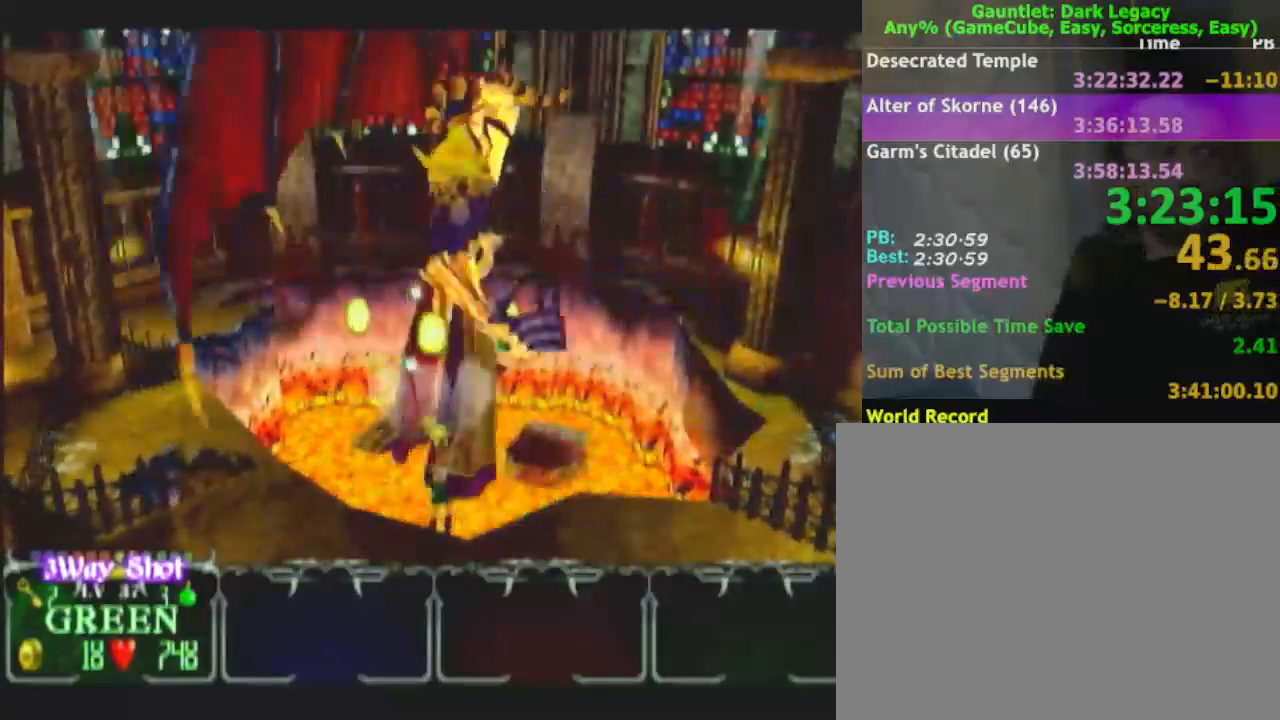
{"buttons": [], "left_stick": "up", "right_stick": "center", "button_events": []}
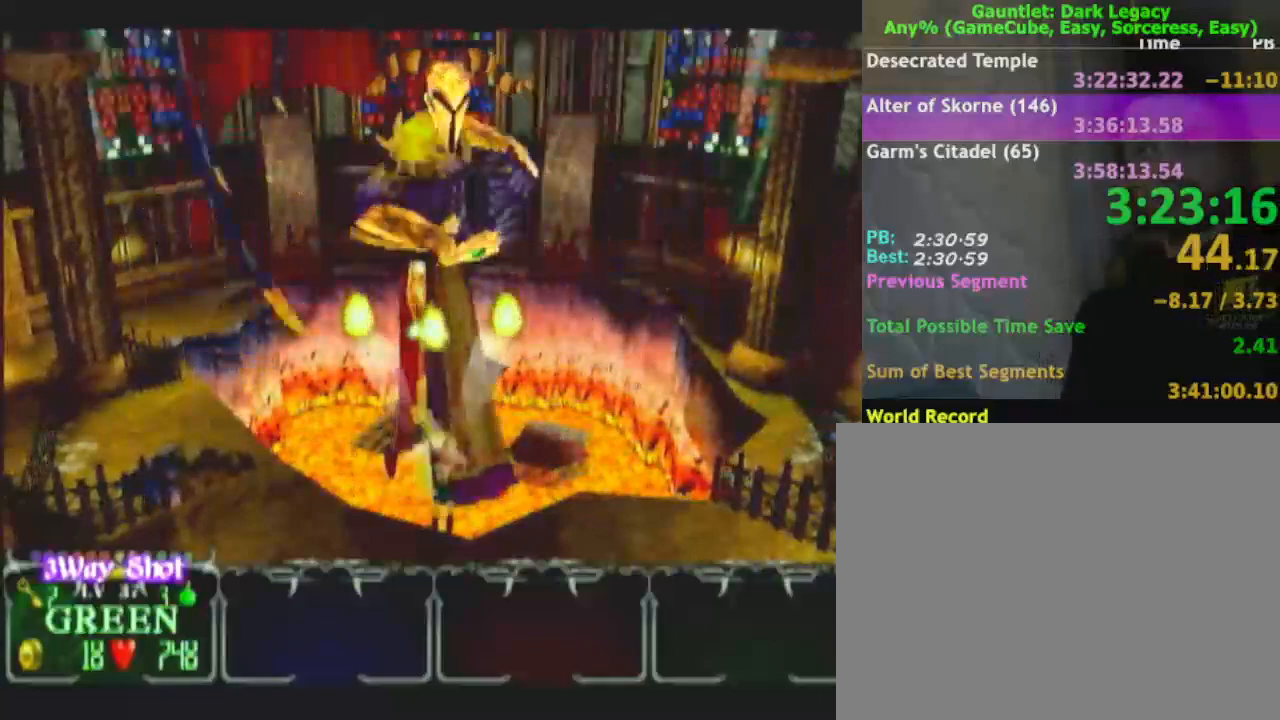
{"buttons": [], "left_stick": "up", "right_stick": "center", "button_events": []}
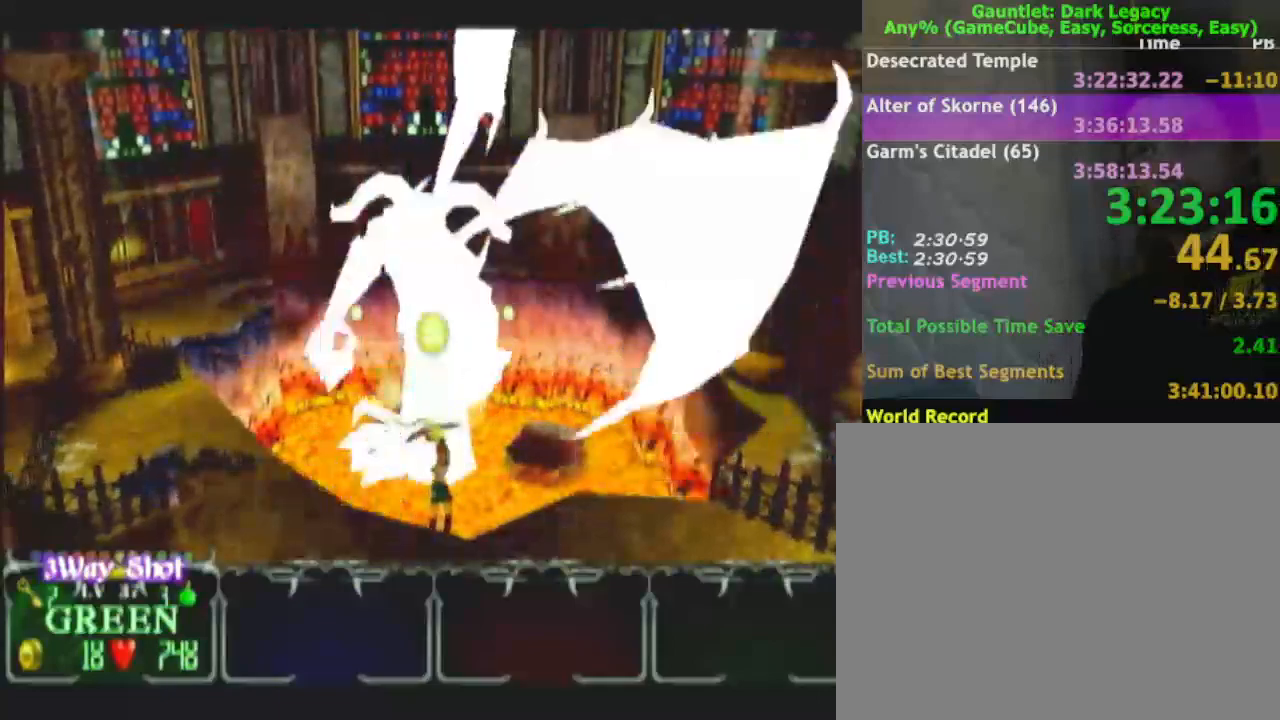
{"buttons": [], "left_stick": "up", "right_stick": "center", "button_events": []}
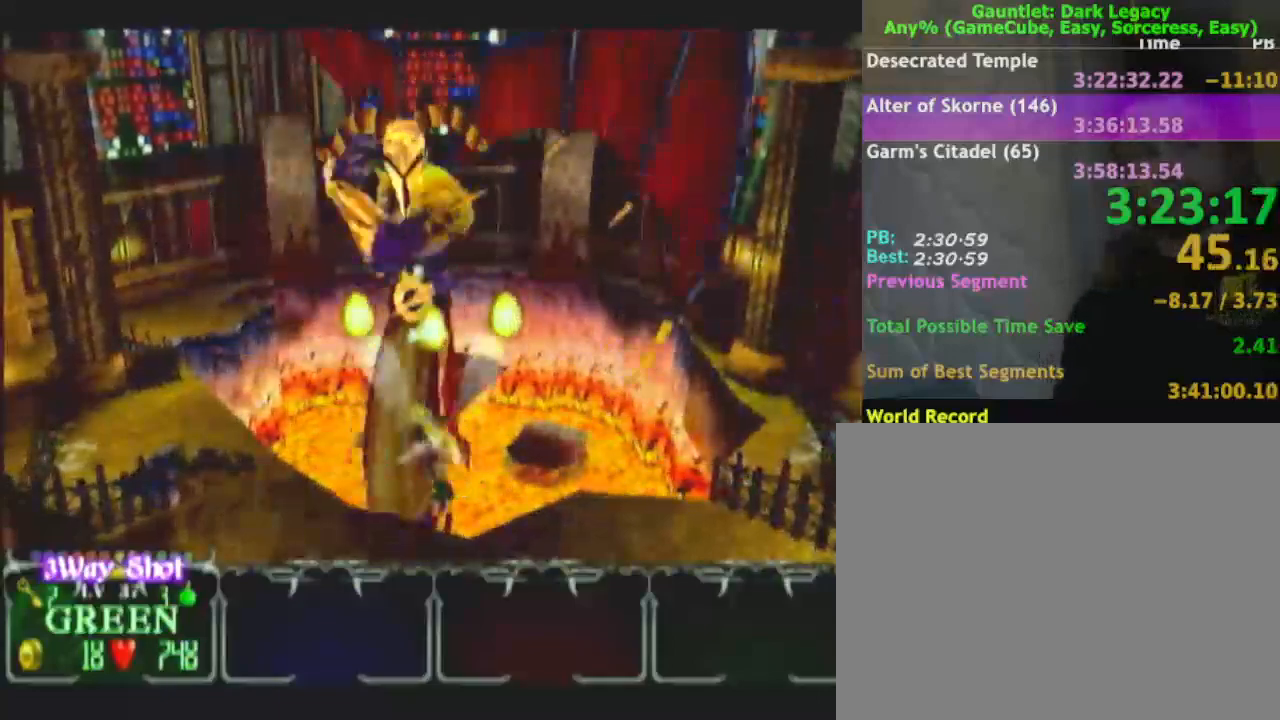
{"buttons": [], "left_stick": "up", "right_stick": "center", "button_events": []}
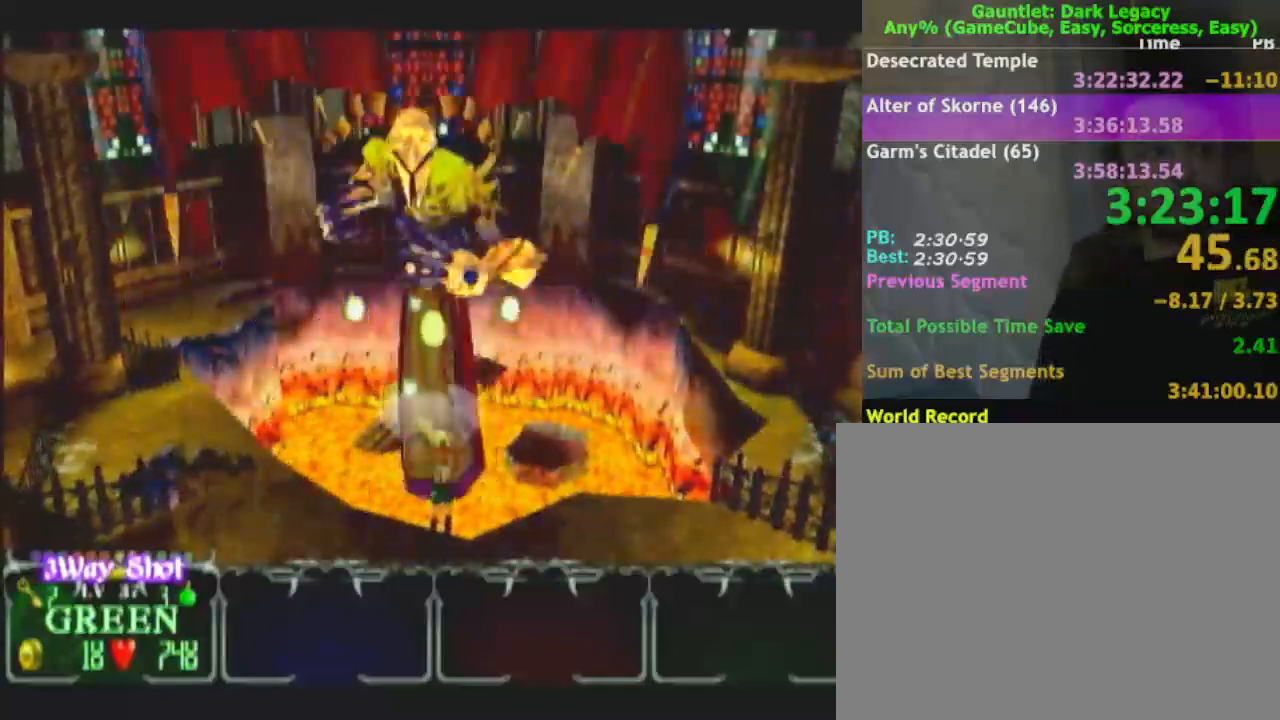
{"buttons": [], "left_stick": "up", "right_stick": "center", "button_events": []}
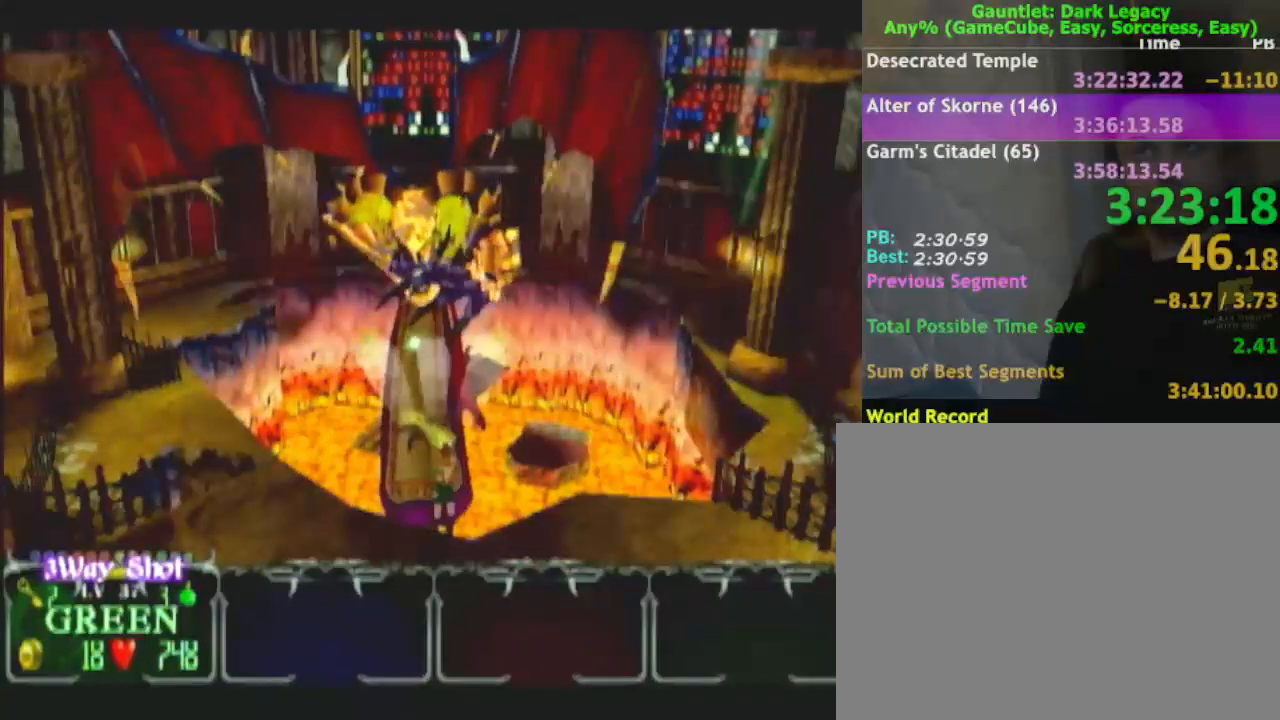
{"buttons": [], "left_stick": "up", "right_stick": "center", "button_events": []}
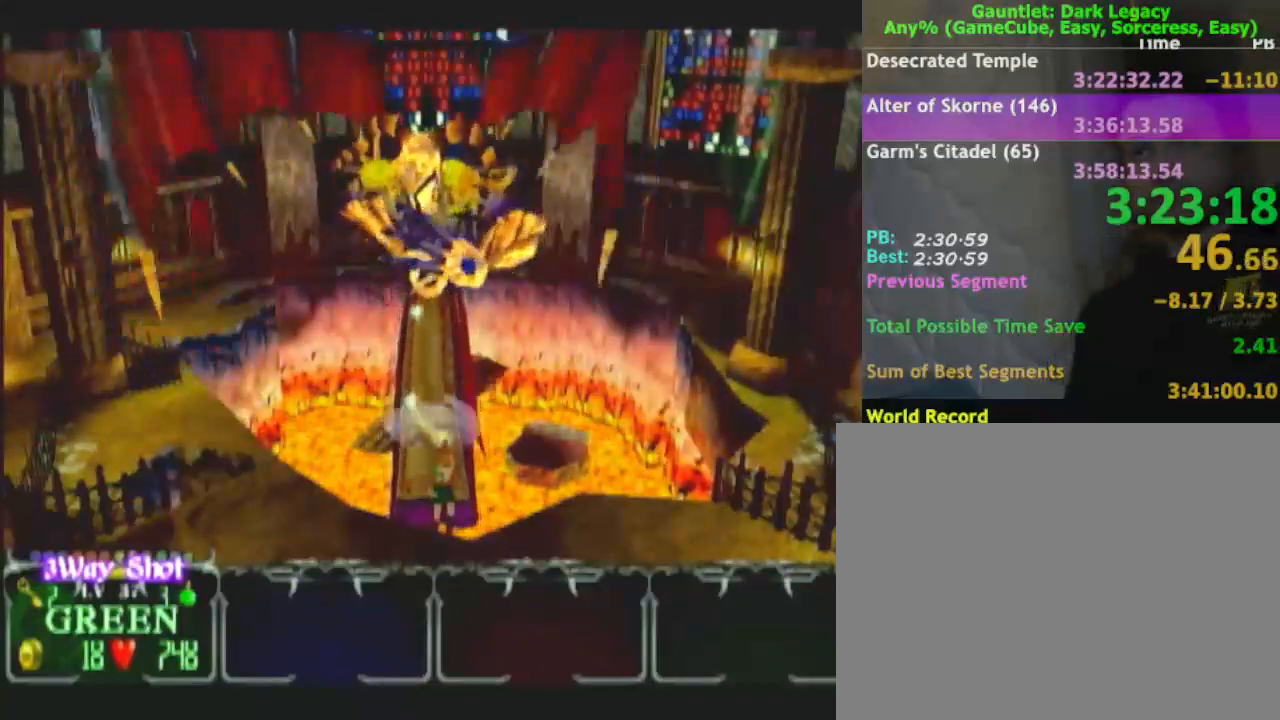
{"buttons": ["DPAD_UP"], "left_stick": "down", "right_stick": "center", "button_events": [[467, "DPAD_UP", "down"]]}
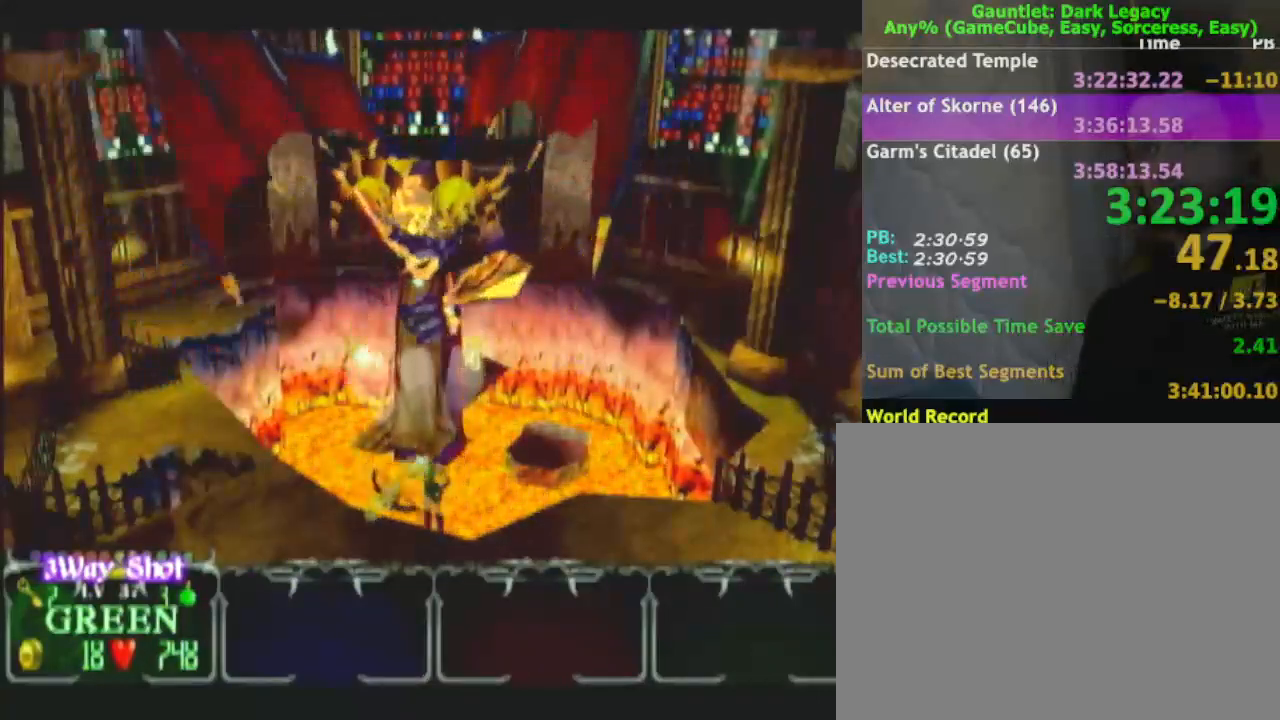
{"buttons": [], "left_stick": "center", "right_stick": "center", "button_events": [[117, "DPAD_UP", "up"], [233, "DPAD_RIGHT", "down"], [333, "DPAD_RIGHT", "up"]]}
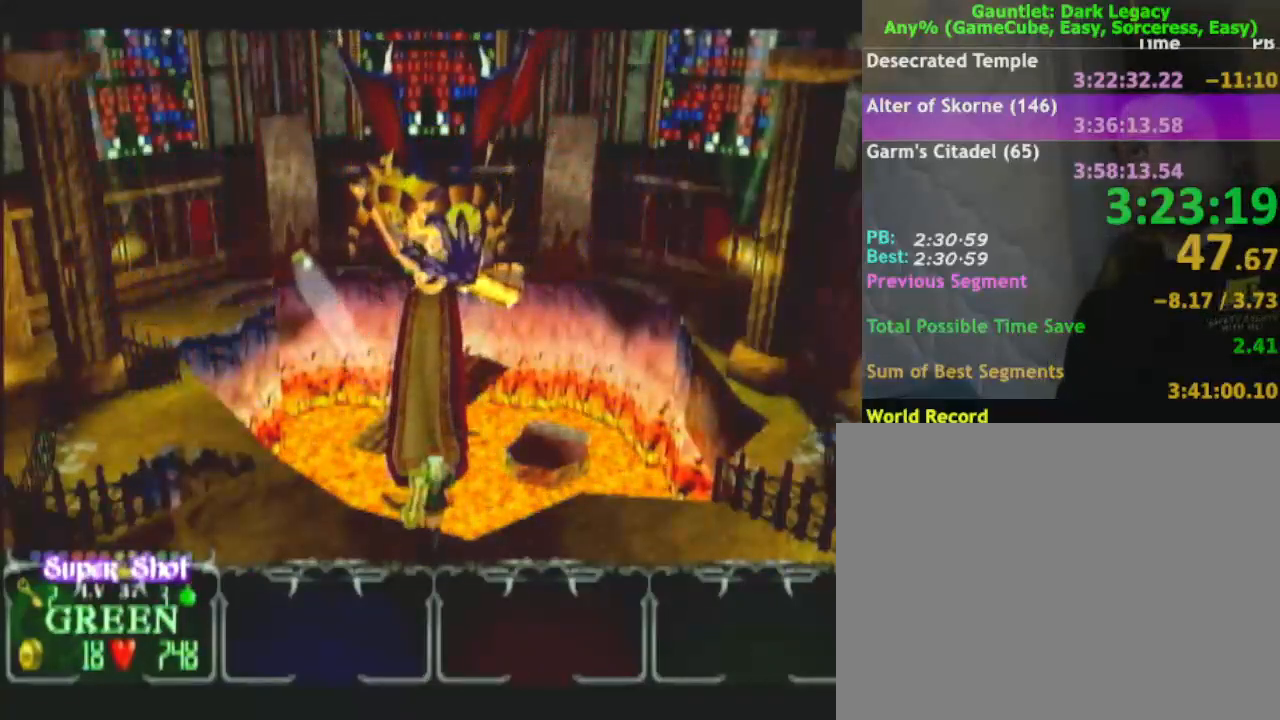
{"buttons": [], "left_stick": "down", "right_stick": "center", "button_events": [[33, "DPAD_UP", "down"], [100, "DPAD_UP", "up"]]}
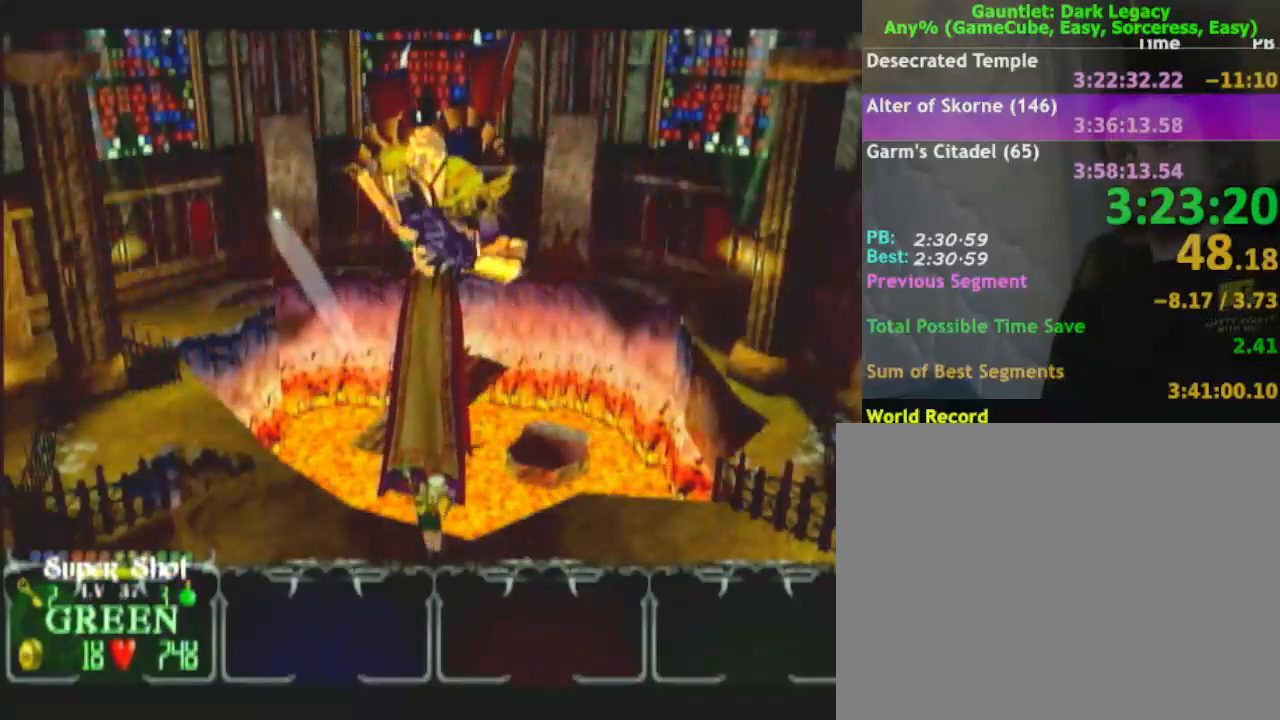
{"buttons": [], "left_stick": "center", "right_stick": "center", "button_events": []}
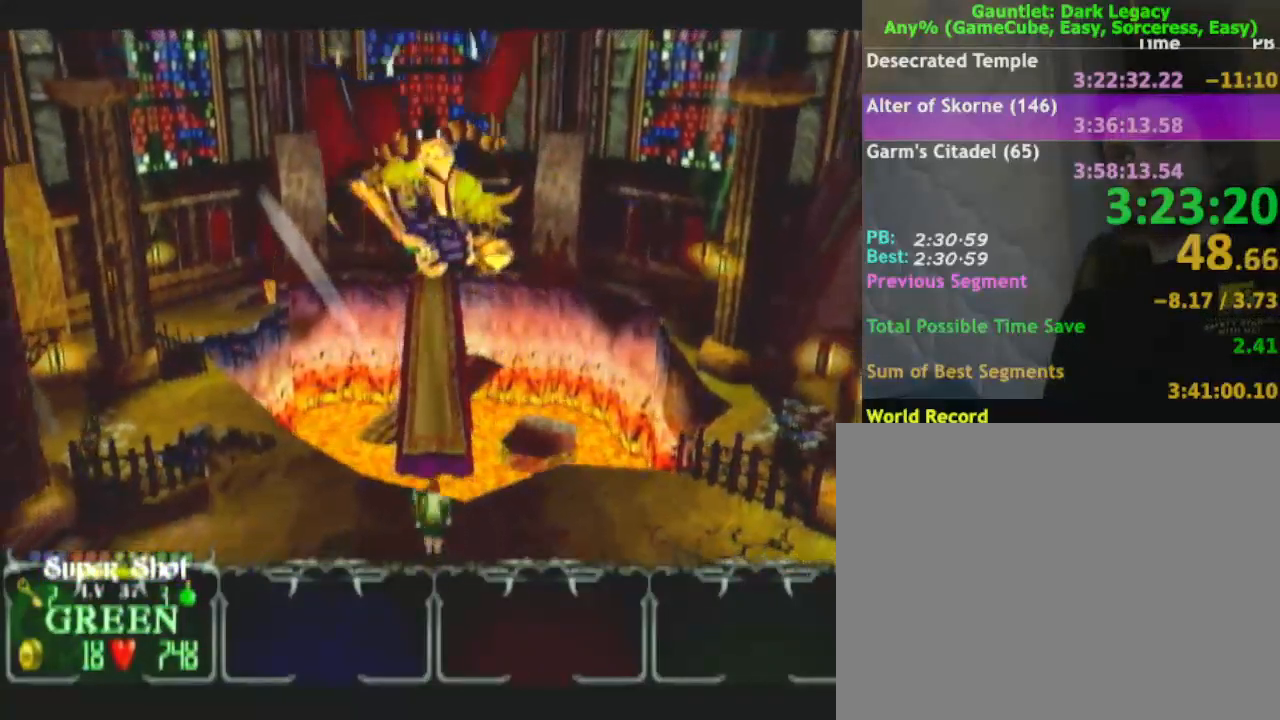
{"buttons": [], "left_stick": "center", "right_stick": "center", "button_events": []}
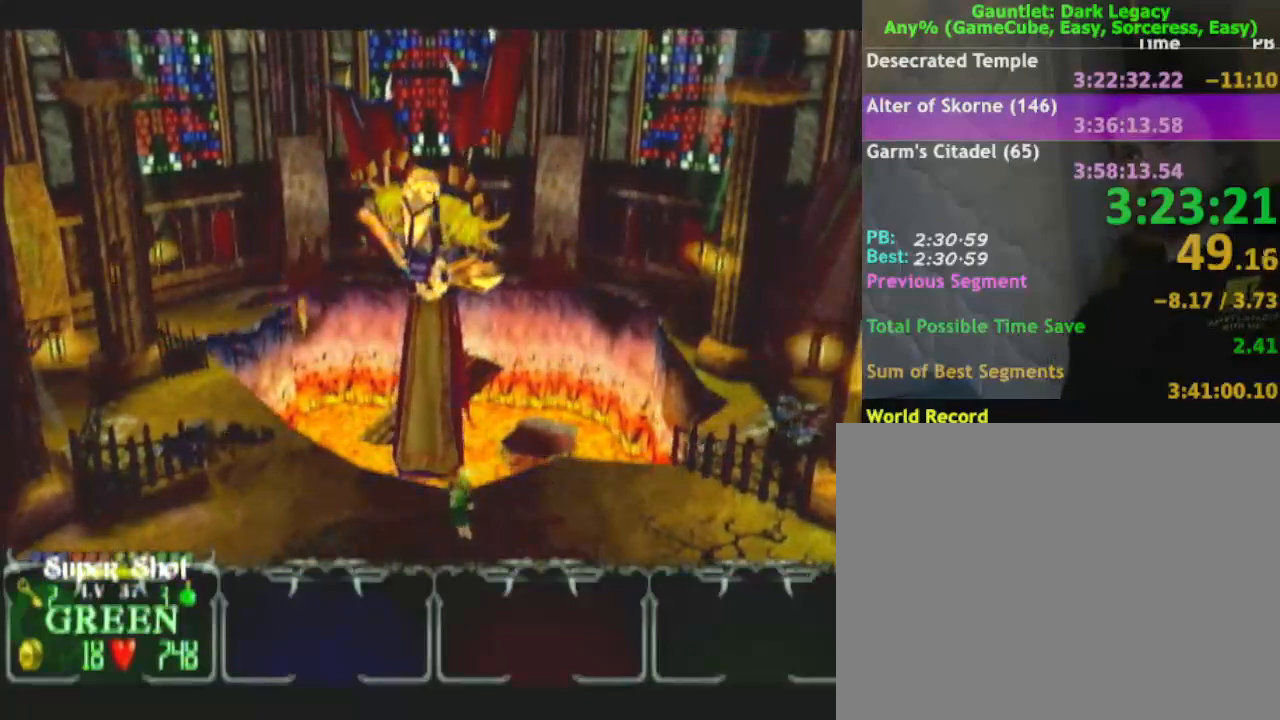
{"buttons": [], "left_stick": "center", "right_stick": "center", "button_events": []}
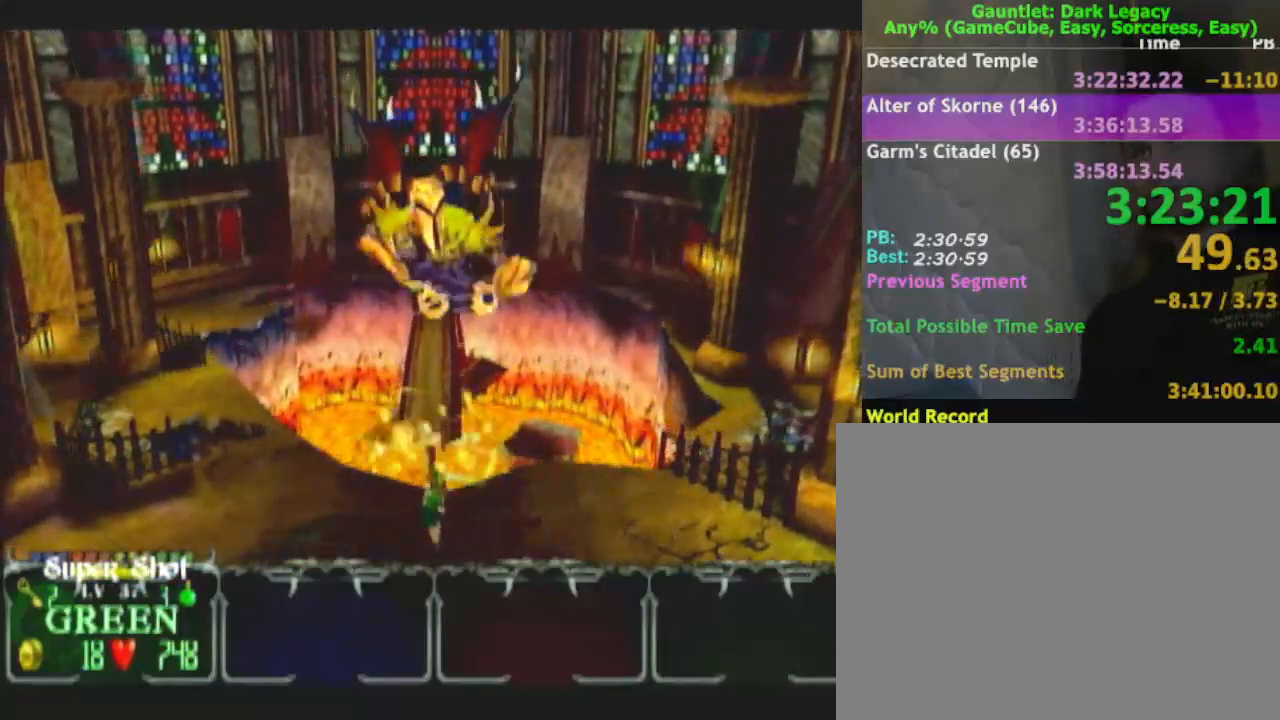
{"buttons": [], "left_stick": "center", "right_stick": "center", "button_events": []}
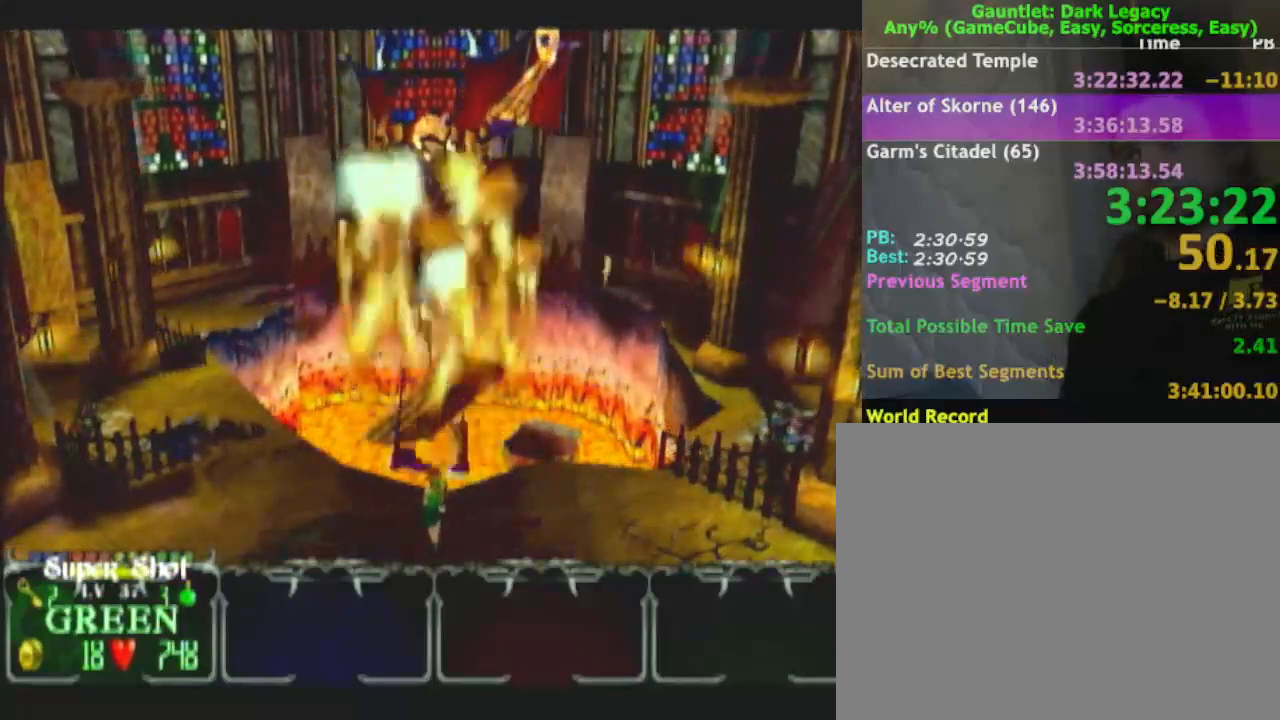
{"buttons": [], "left_stick": "up-left", "right_stick": "center", "button_events": []}
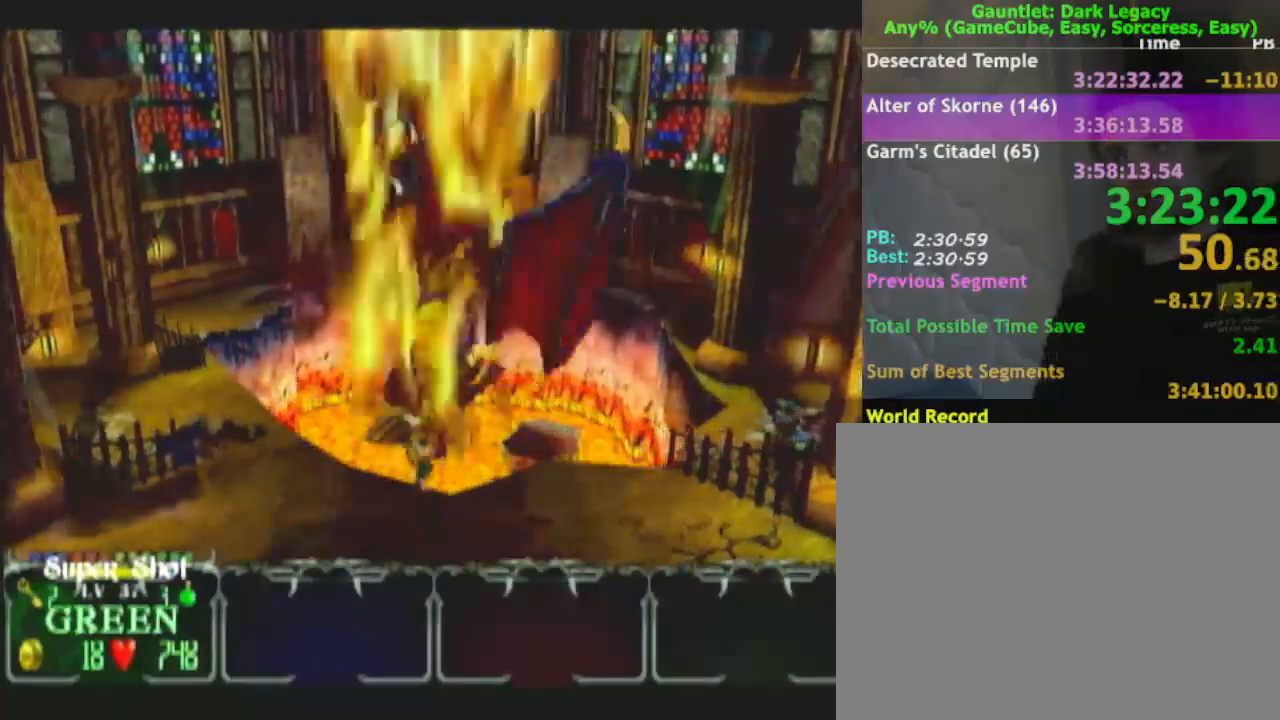
{"buttons": [], "left_stick": "center", "right_stick": "center", "button_events": []}
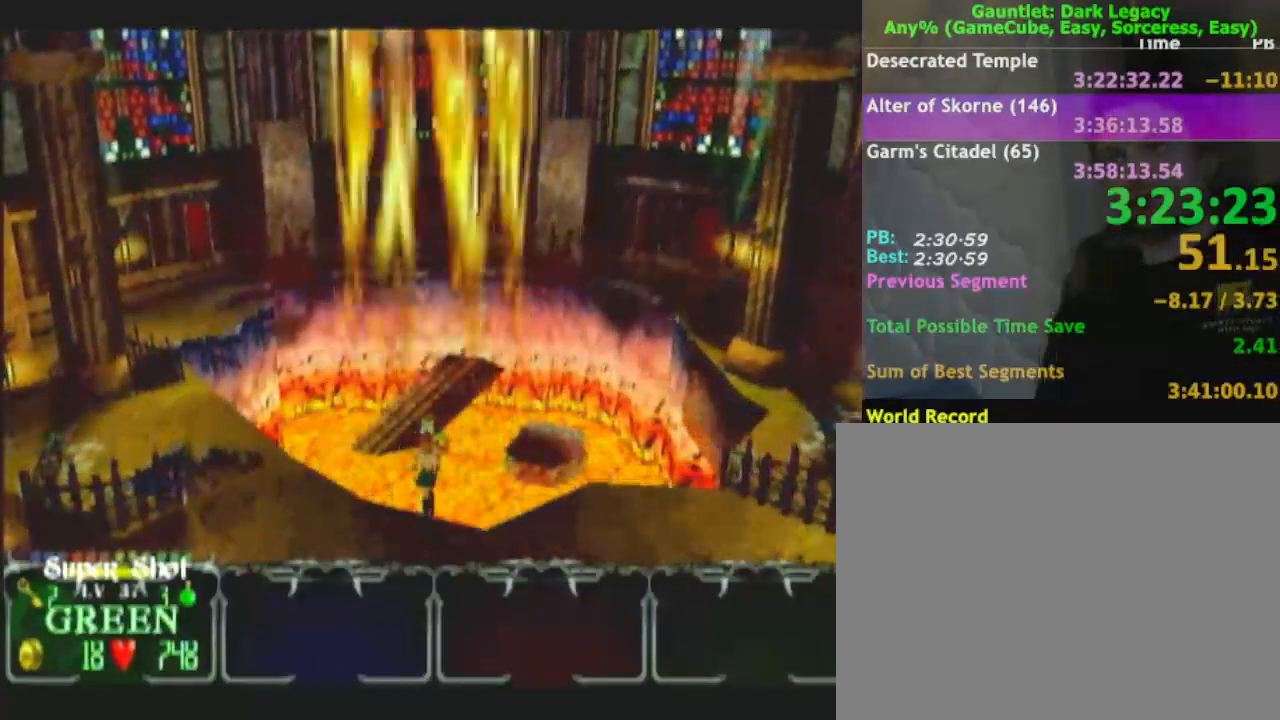
{"buttons": [], "left_stick": "up-left", "right_stick": "center", "button_events": []}
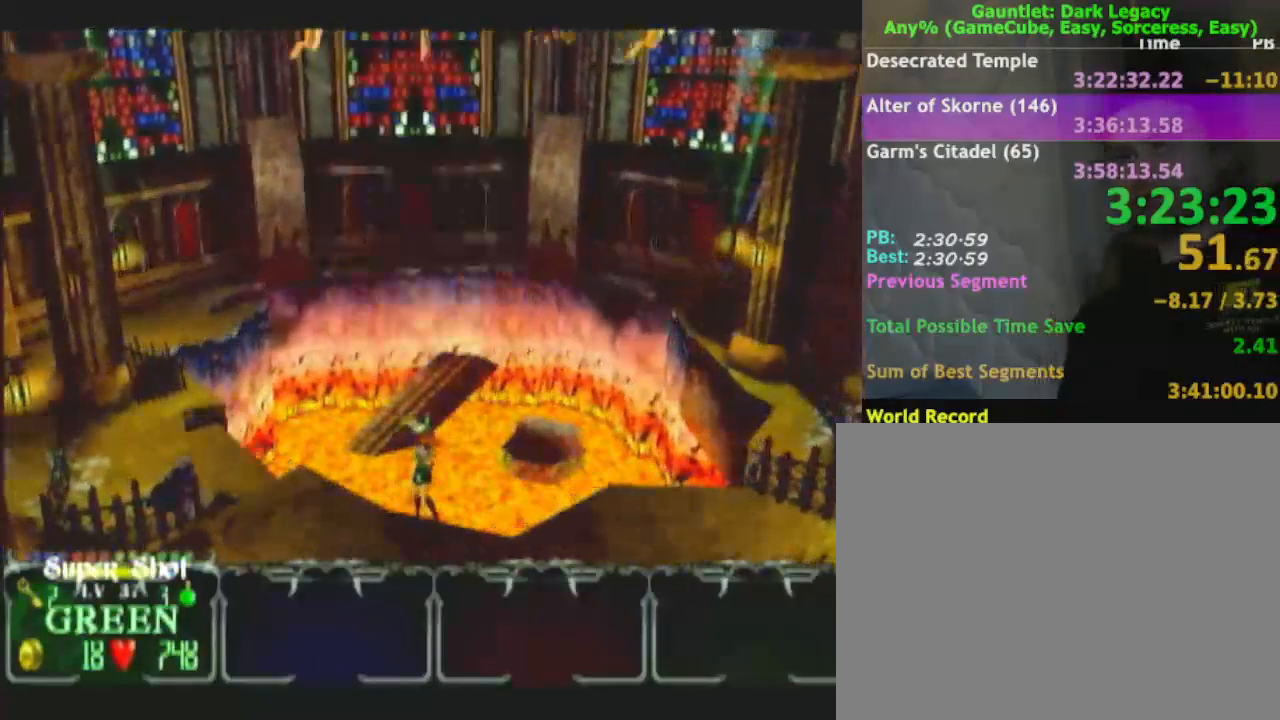
{"buttons": [], "left_stick": "up-left", "right_stick": "center", "button_events": []}
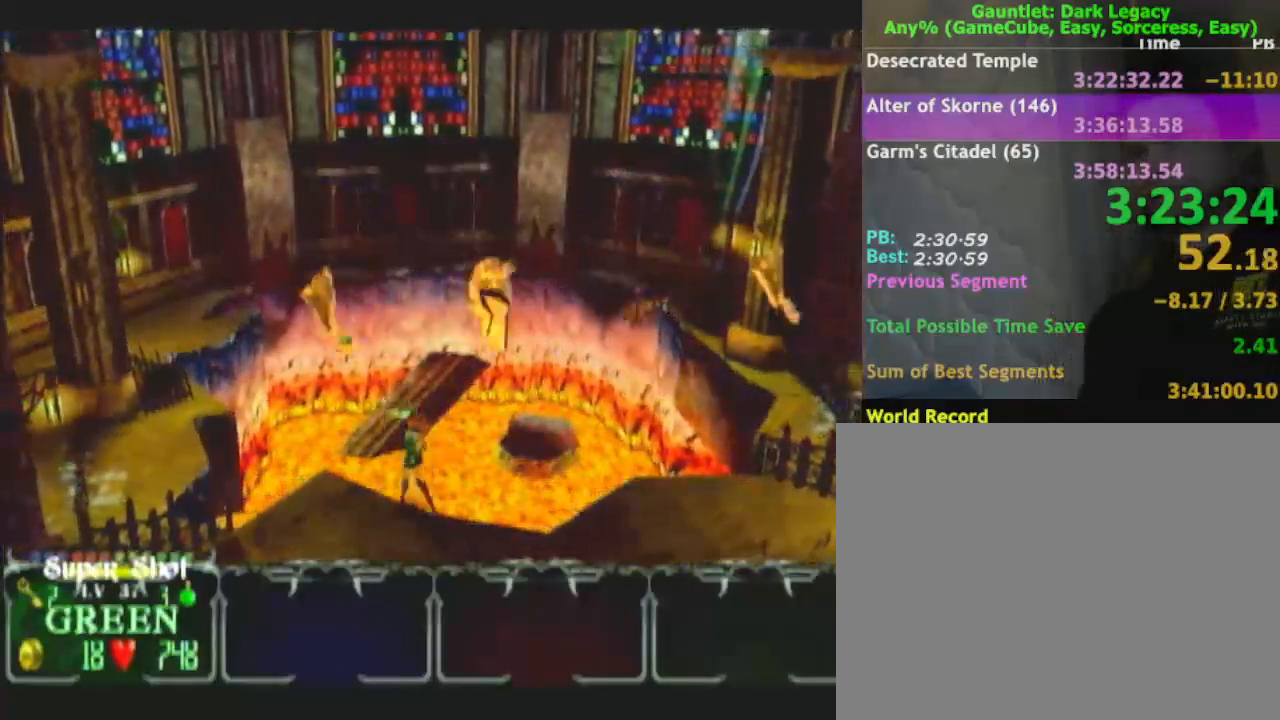
{"buttons": [], "left_stick": "up-right", "right_stick": "center", "button_events": []}
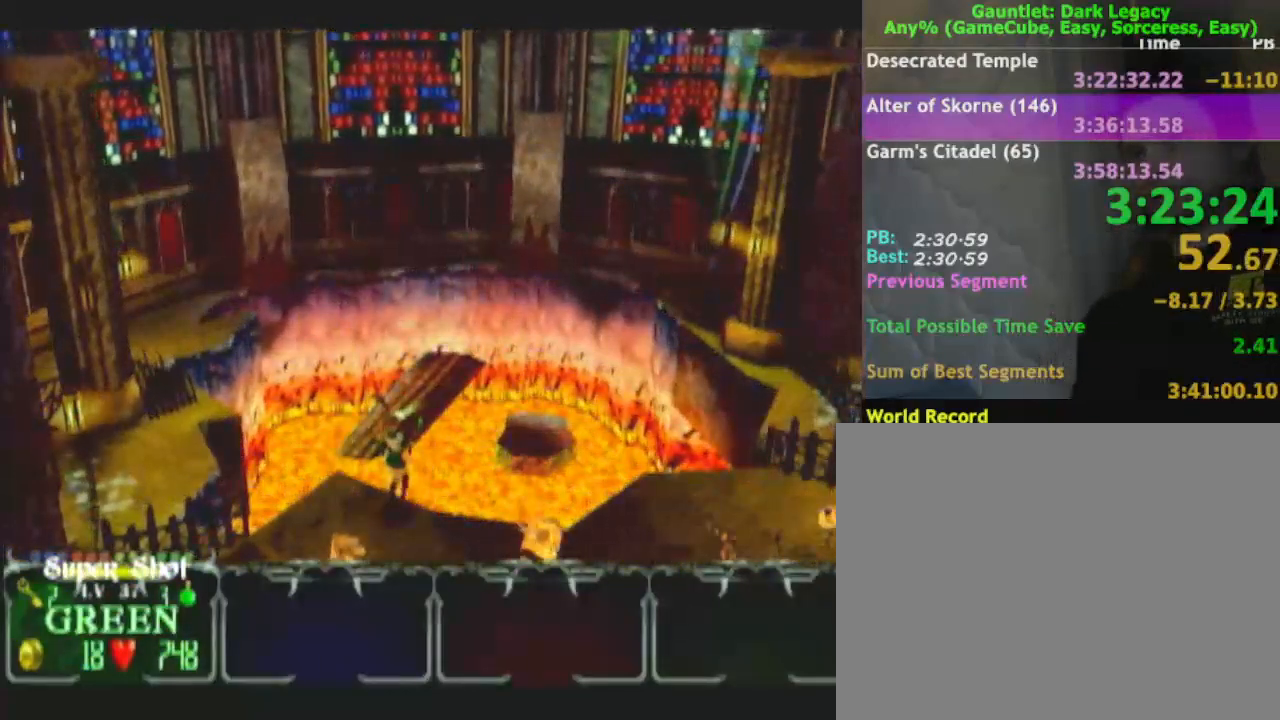
{"buttons": [], "left_stick": "center", "right_stick": "center", "button_events": []}